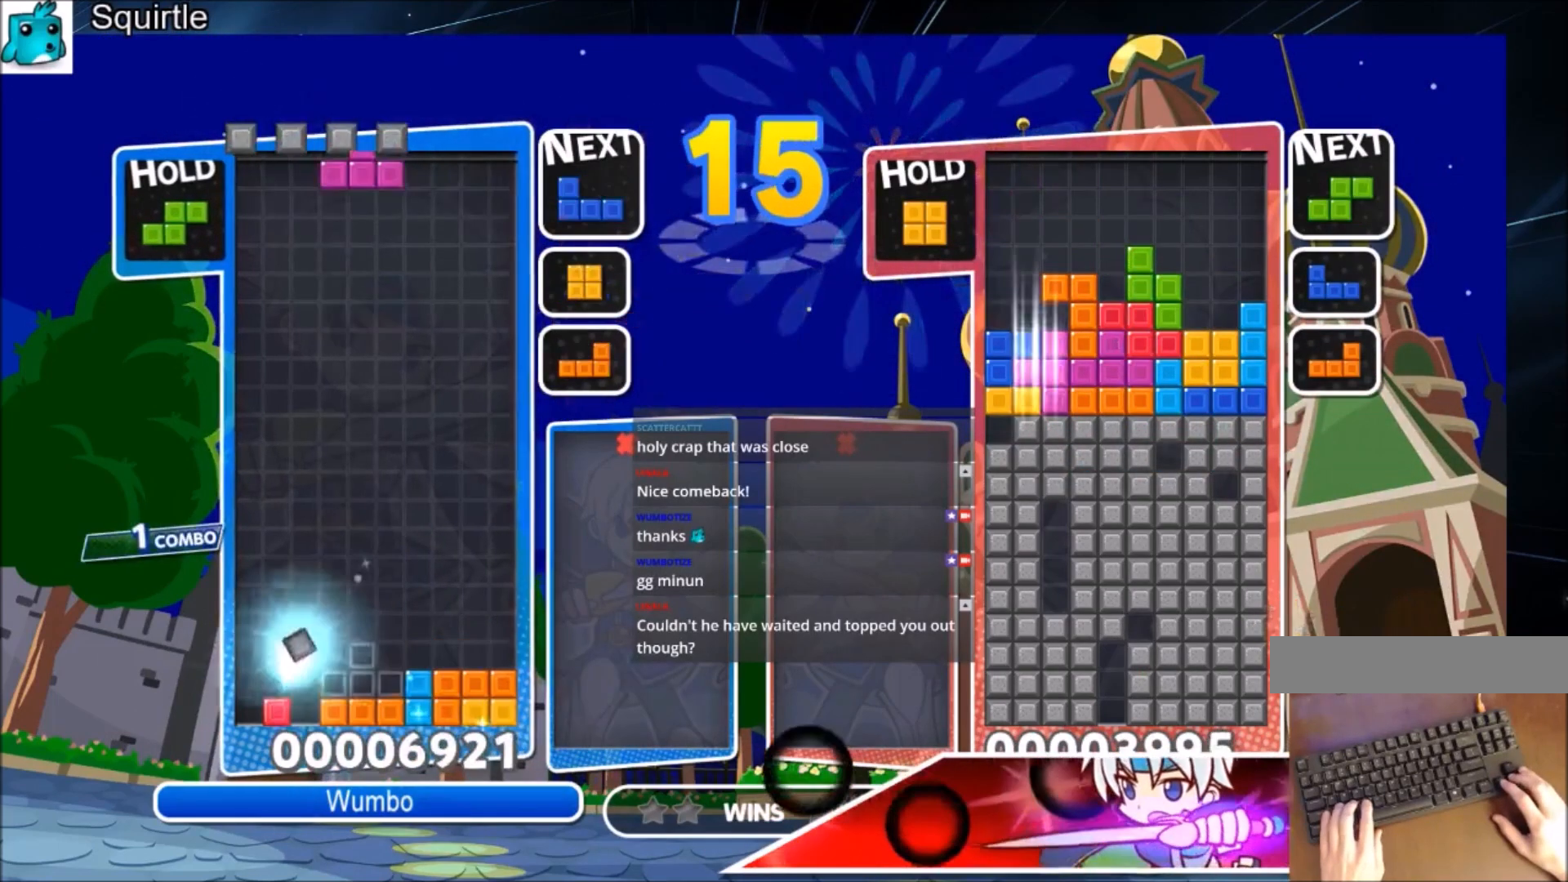
Gameplay with keyboard; each line is a JSON object with the keys held at the frame after it. "events" lists presses ("down") and releases ("up") of "c", "down", "left", "right", "shift", "up", "x" and "z" between this image and that frame as [ms after this image, input, new state], when the widget could be followed in between. No other keys are recorded. Mouse input is not recorded.
{"keys": [], "events": [[100, "c", "down"], [234, "right", "down"], [301, "c", "up"], [334, "right", "up"]]}
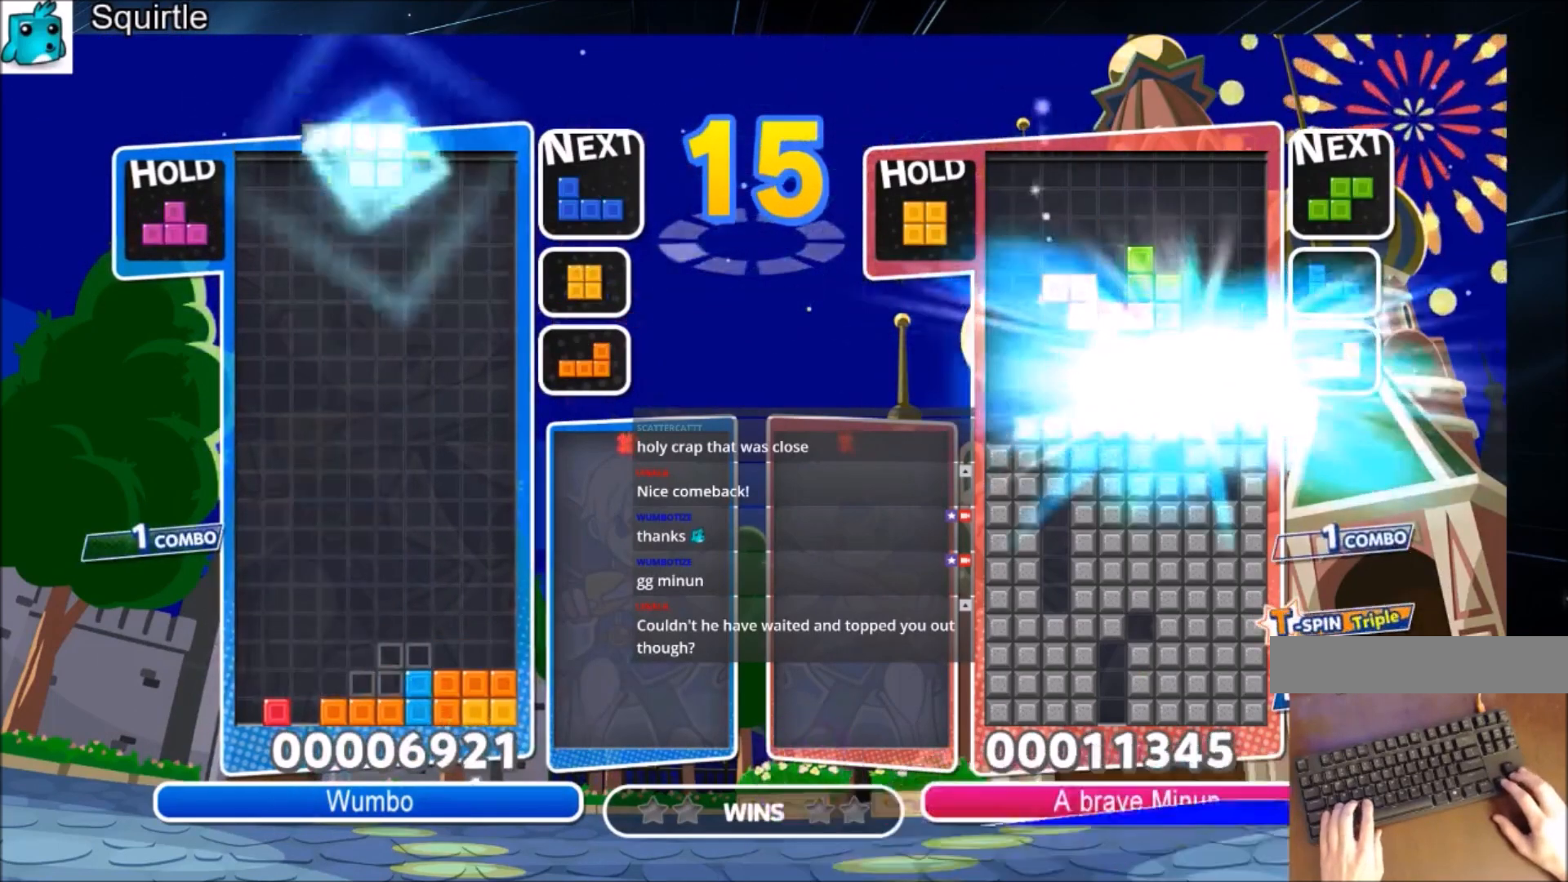
{"keys": ["left", "x"], "events": [[67, "down", "down"], [167, "down", "up"], [167, "left", "down"], [367, "x", "down"]]}
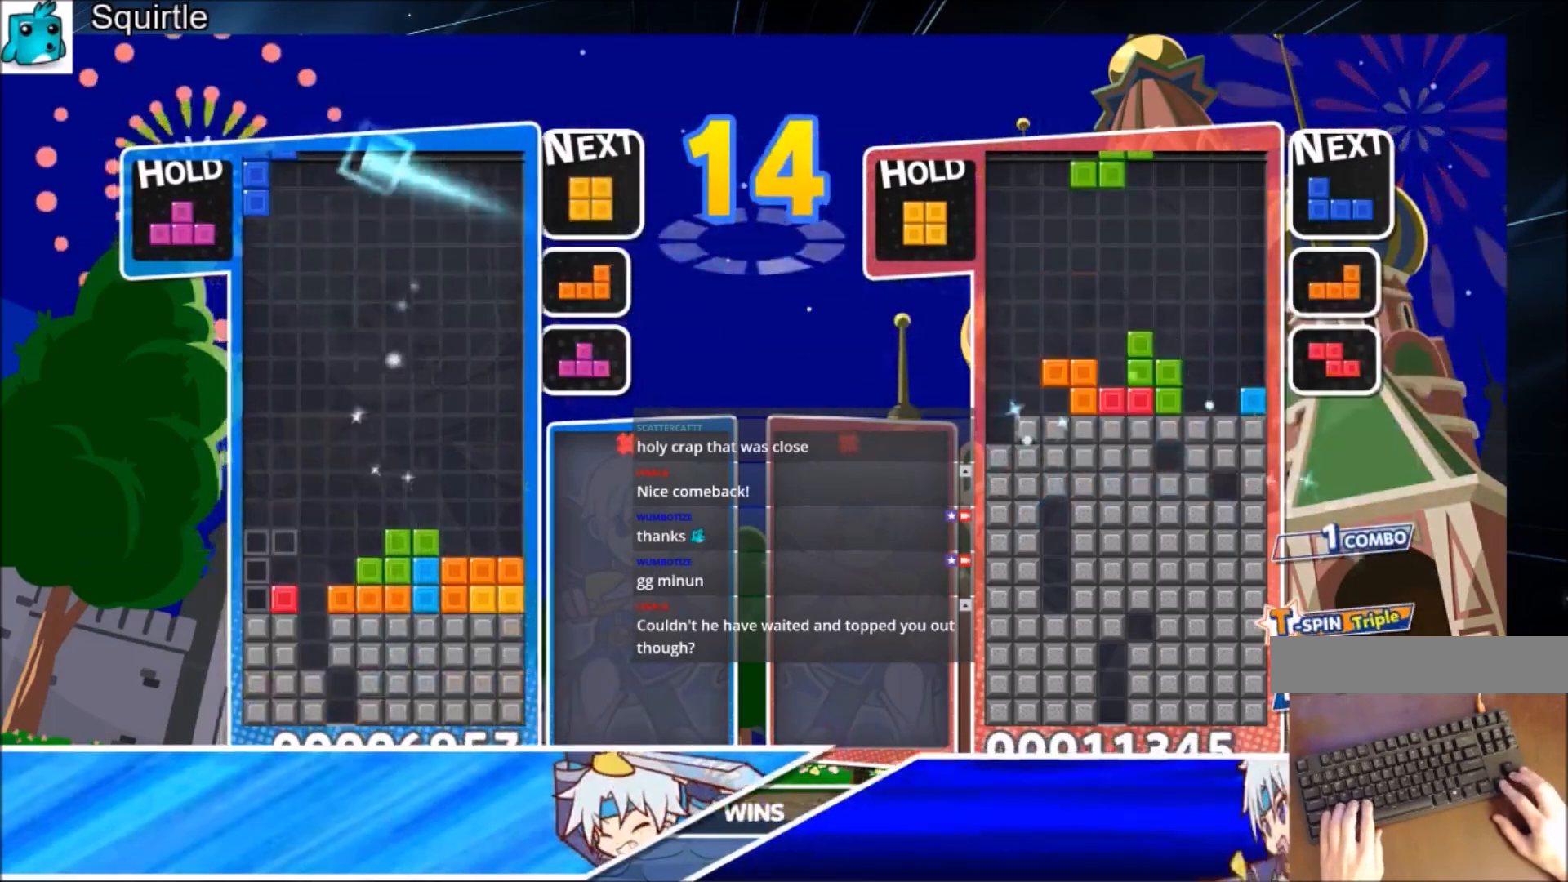
{"keys": ["down"], "events": [[100, "x", "up"], [234, "left", "up"], [467, "down", "down"]]}
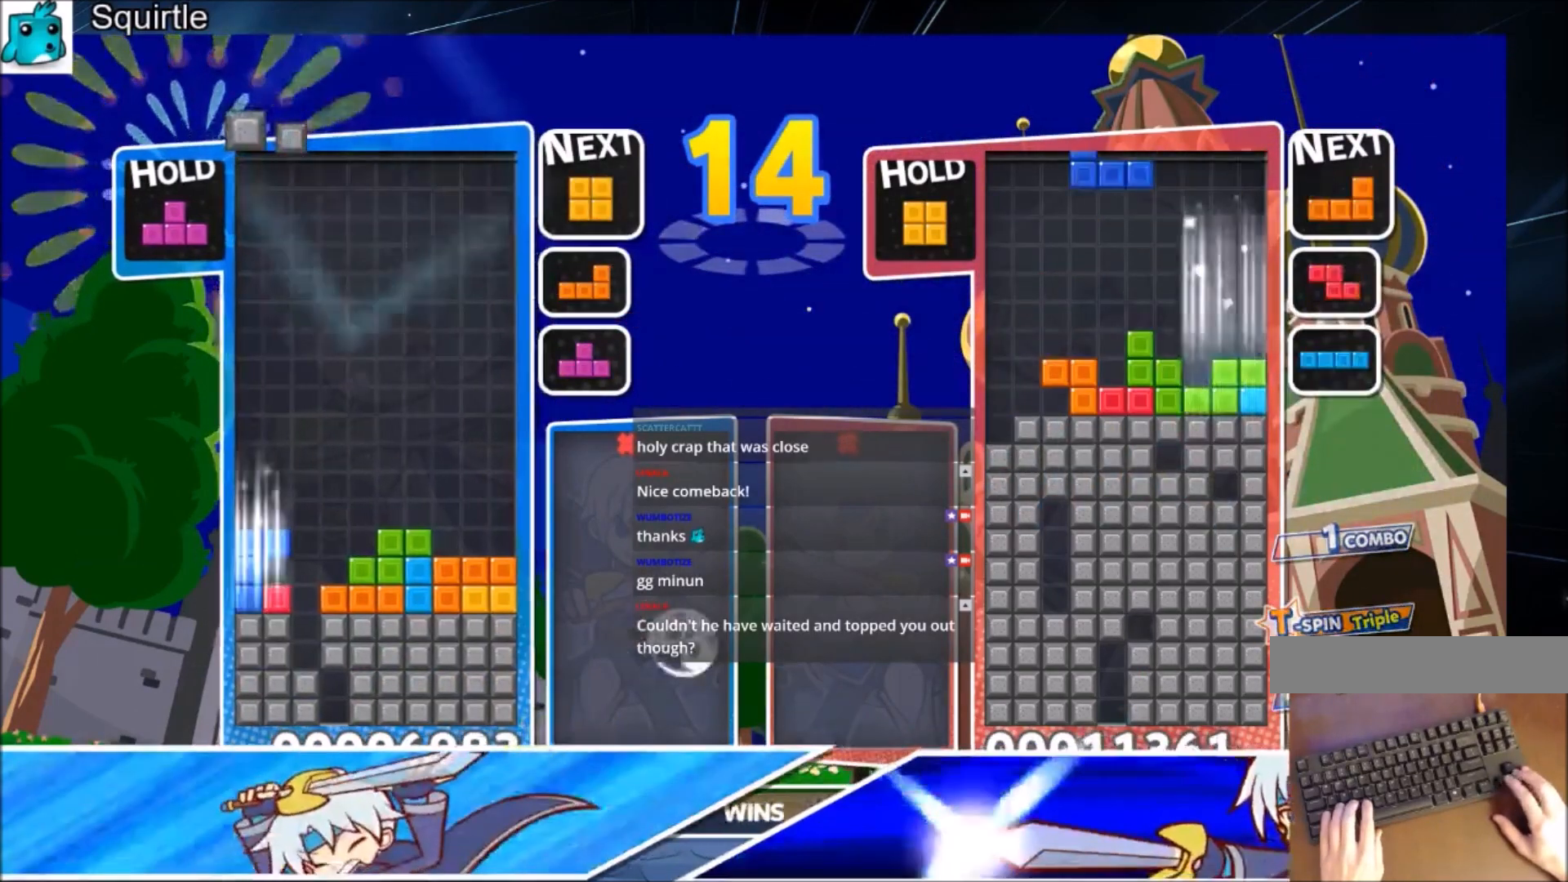
{"keys": [], "events": [[67, "down", "up"]]}
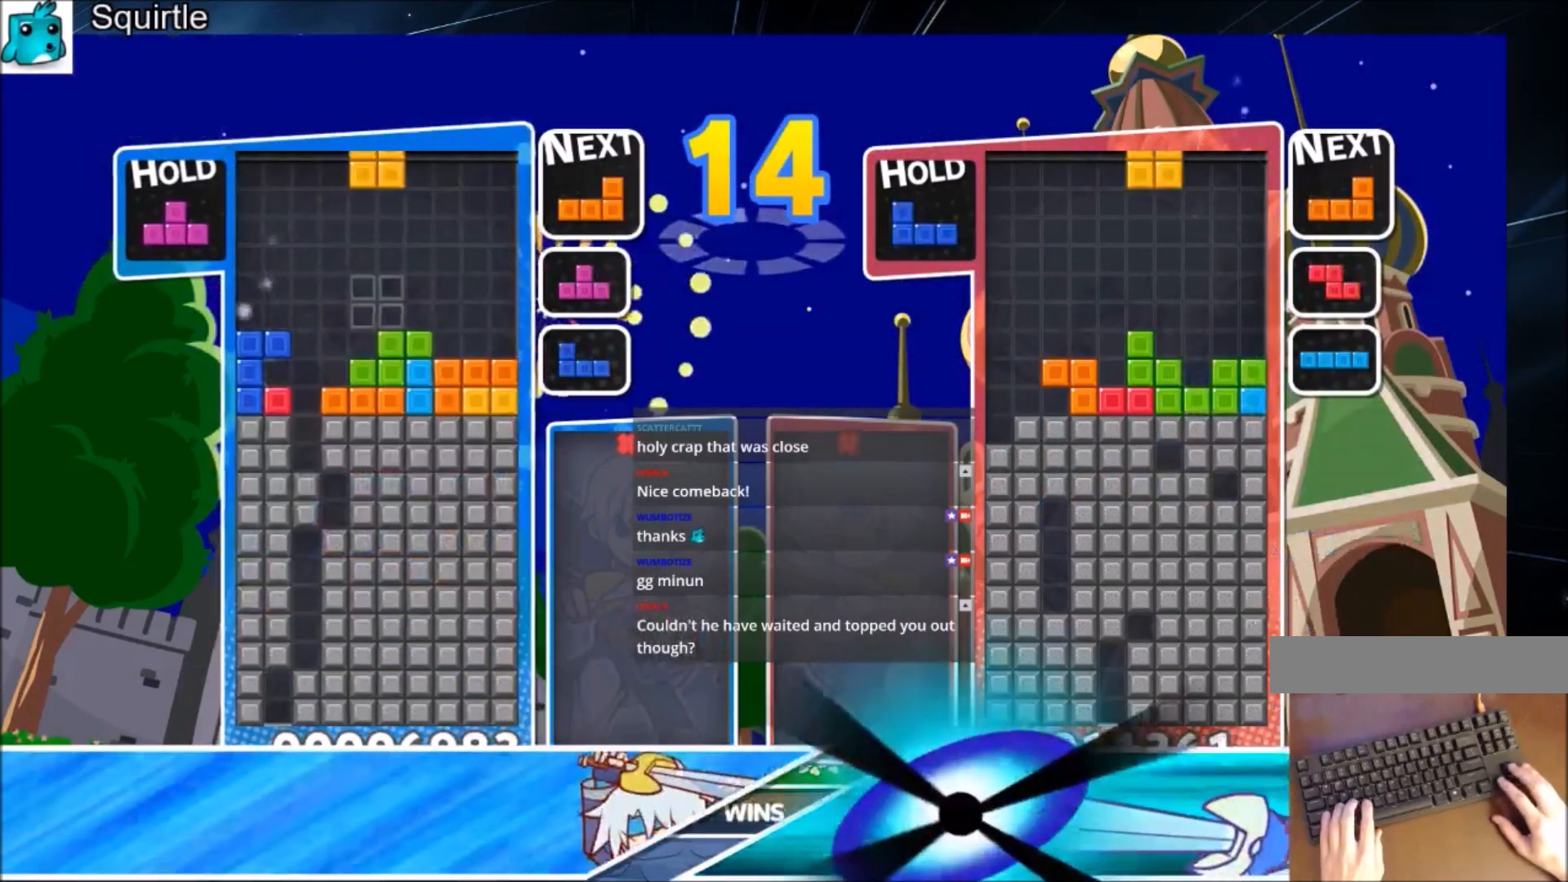
{"keys": ["x"], "events": [[67, "c", "down"], [67, "left", "down"], [134, "up", "down"], [134, "x", "down"], [167, "left", "up"], [200, "c", "up"], [301, "left", "down"], [301, "x", "up"], [367, "left", "up"], [501, "up", "up"], [501, "x", "down"]]}
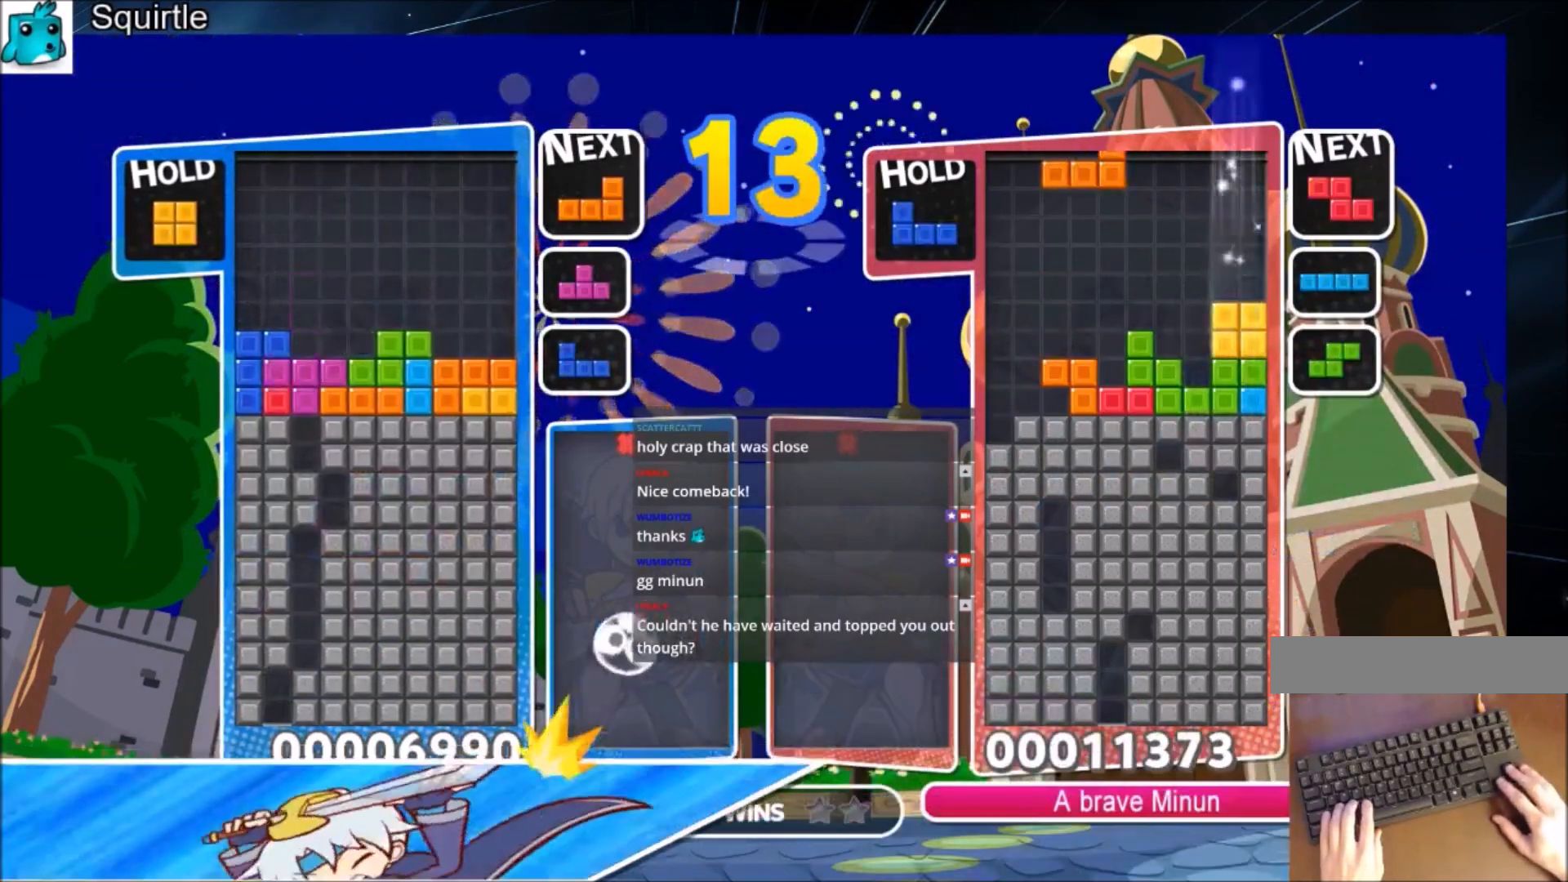
{"keys": [], "events": [[100, "down", "down"], [167, "x", "up"], [467, "down", "up"]]}
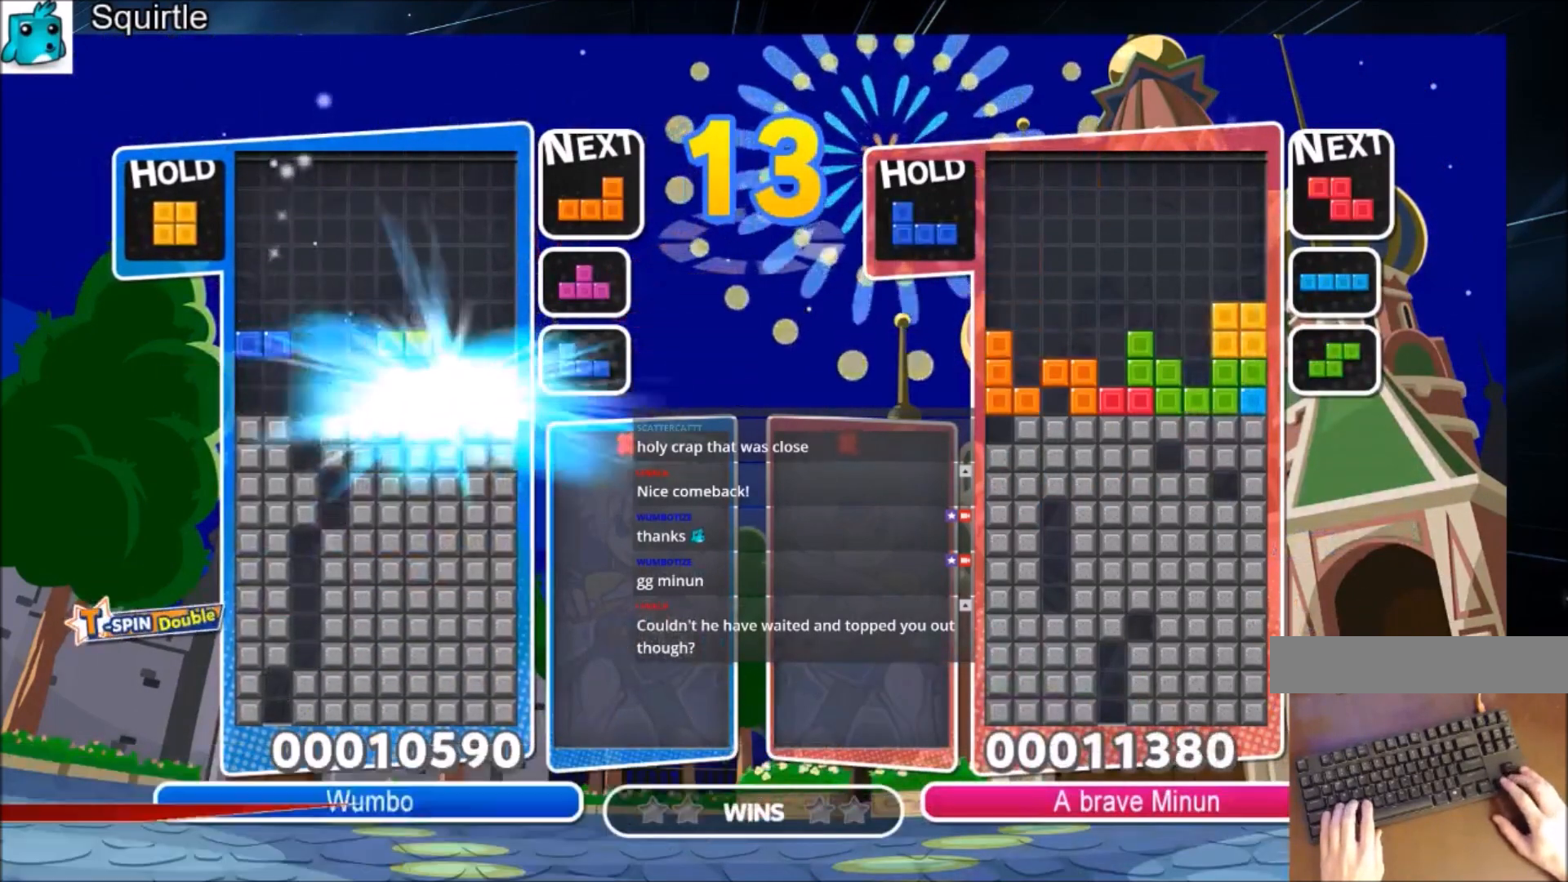
{"keys": [], "events": []}
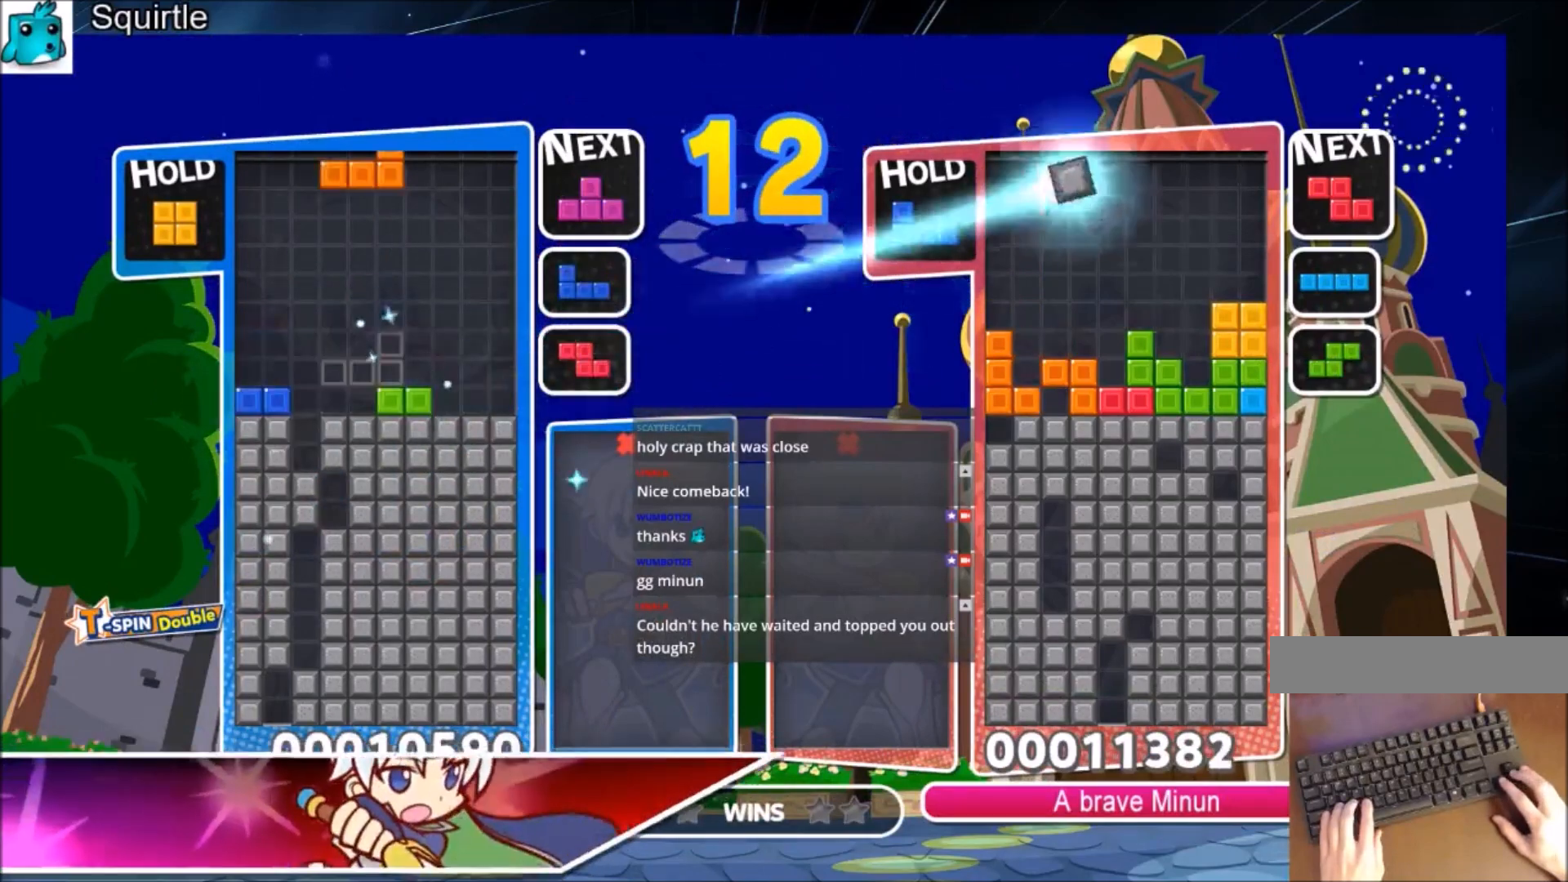
{"keys": ["c", "left", "x"], "events": [[33, "c", "down"], [133, "left", "down"], [167, "c", "up"], [200, "down", "down"], [300, "down", "up"], [400, "c", "down"], [500, "x", "down"]]}
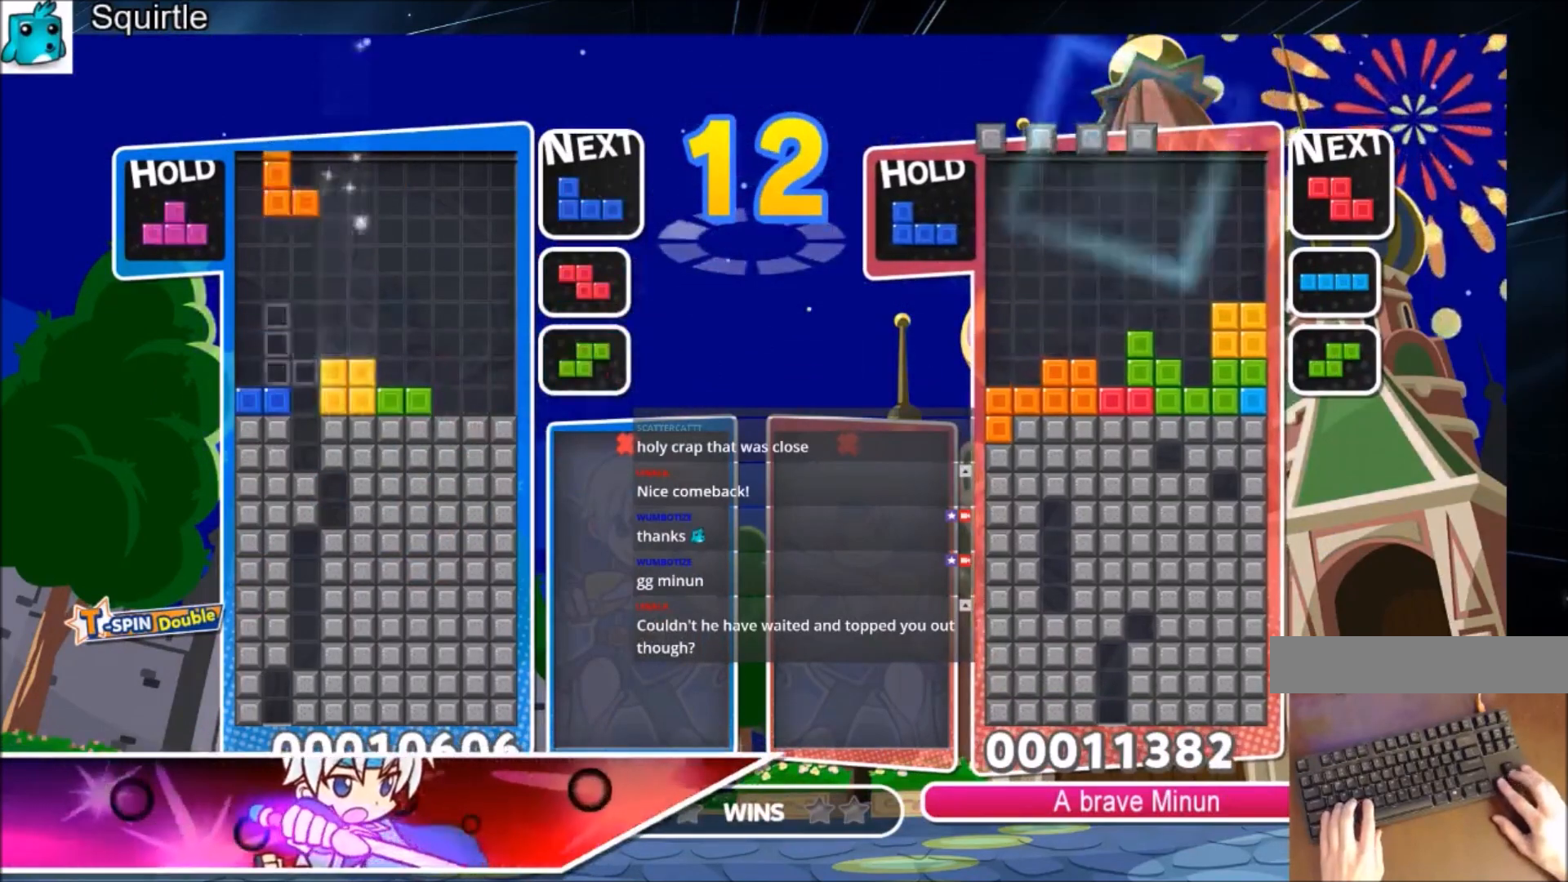
{"keys": ["down", "right"], "events": [[100, "c", "up"], [100, "down", "down"], [134, "left", "up"], [134, "right", "down"], [134, "x", "up"], [167, "down", "up"], [401, "z", "down"], [501, "down", "down"], [501, "z", "up"]]}
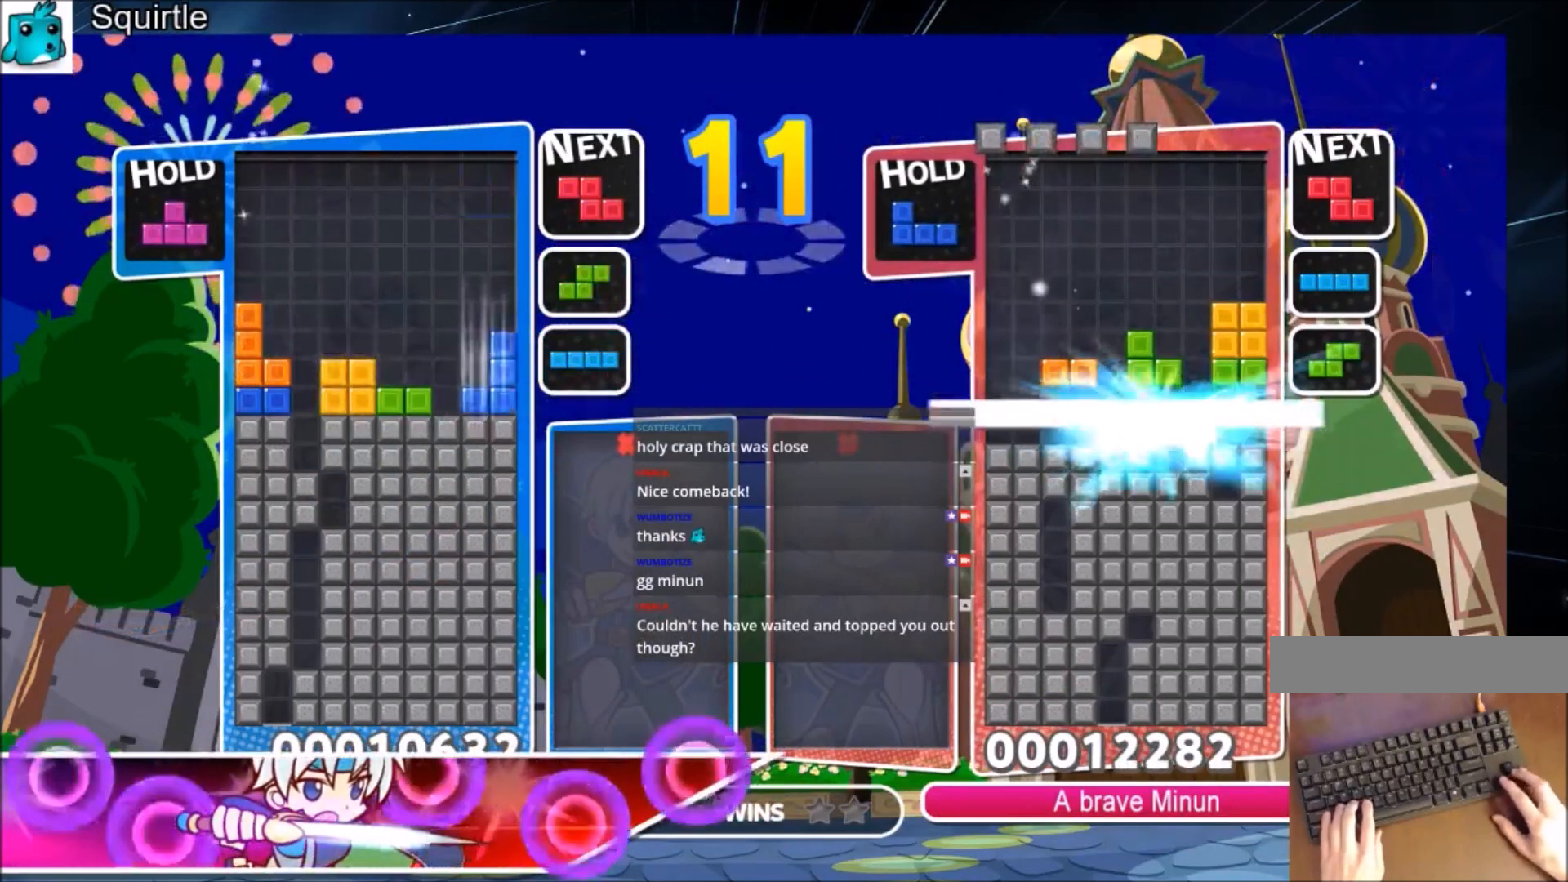
{"keys": ["down", "z"], "events": [[133, "down", "up"], [333, "right", "up"], [400, "z", "down"], [434, "down", "down"]]}
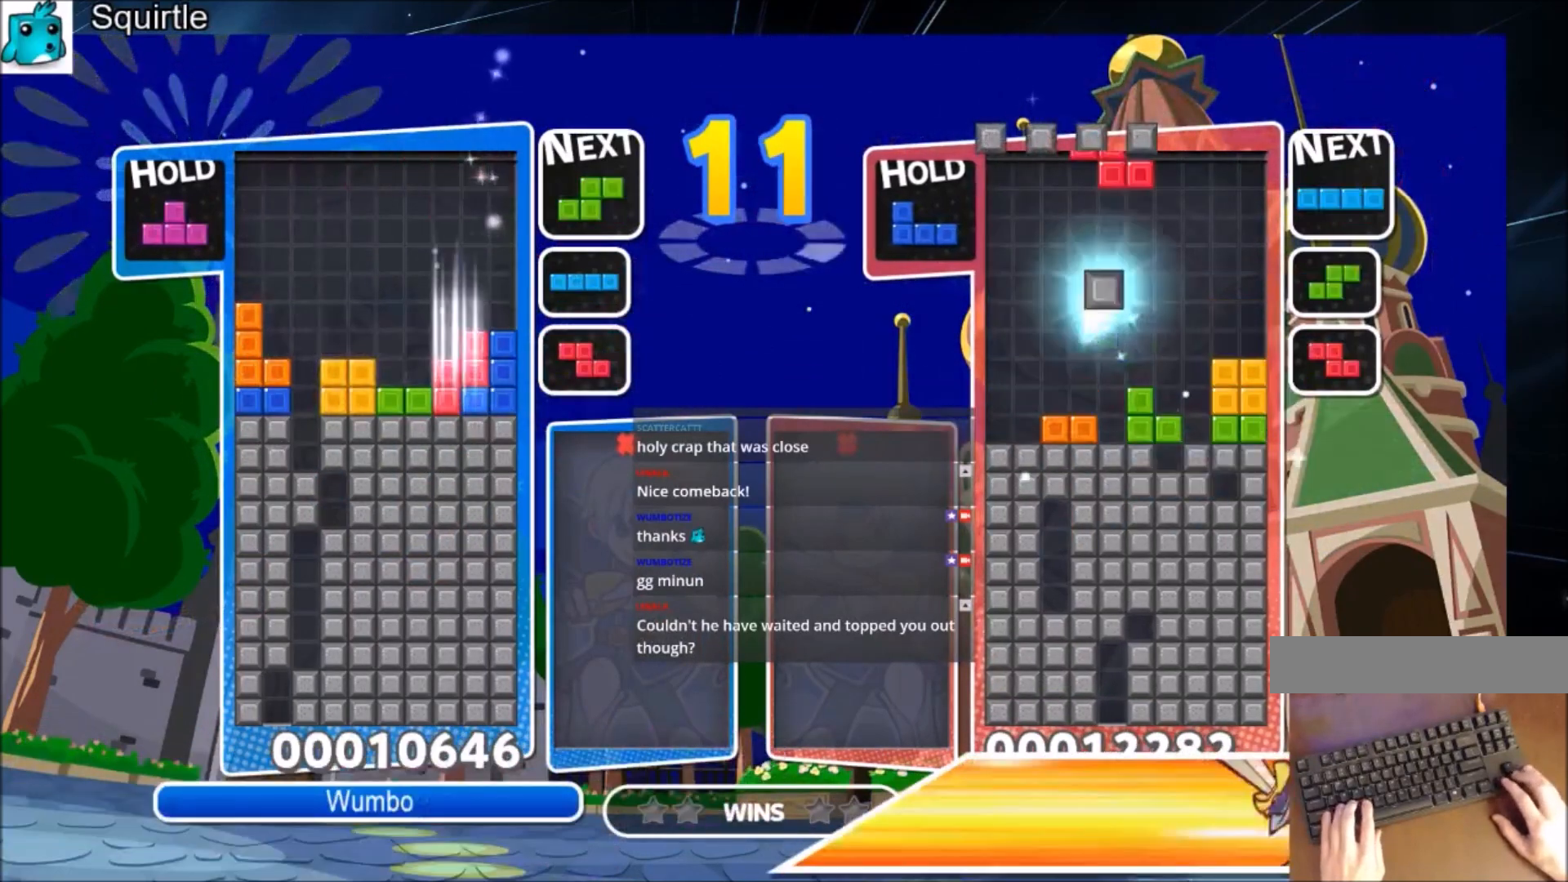
{"keys": [], "events": [[34, "down", "up"], [34, "z", "up"], [134, "right", "down"], [201, "right", "up"], [267, "right", "down"], [367, "down", "down"], [367, "right", "up"], [434, "down", "up"]]}
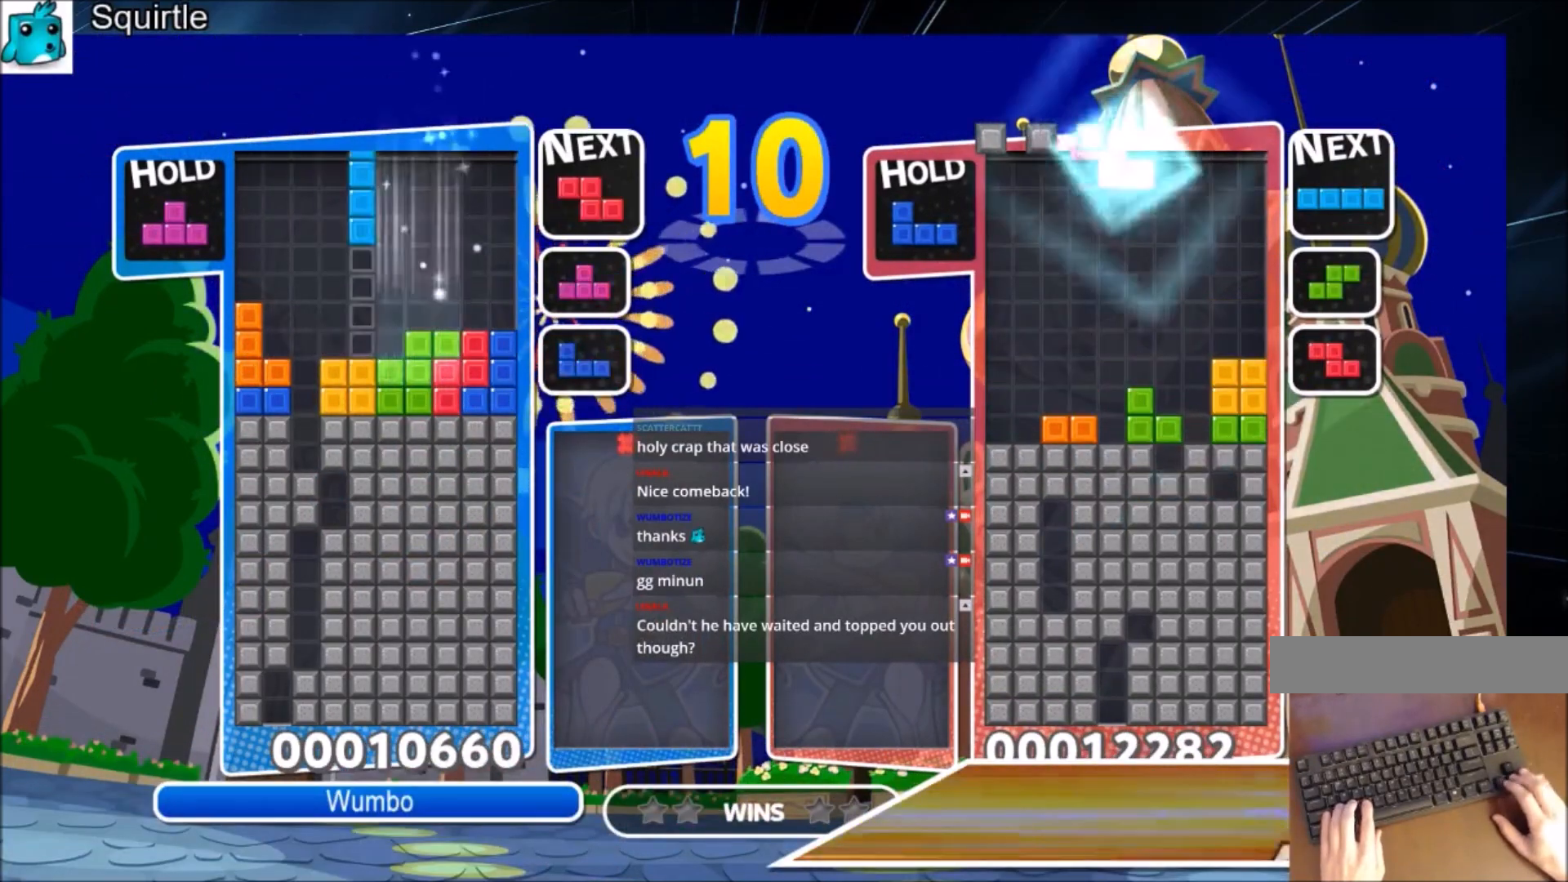
{"keys": ["left"], "events": [[33, "left", "down"], [33, "z", "down"], [133, "left", "up"], [133, "z", "up"], [167, "left", "down"], [233, "down", "down"], [467, "down", "up"]]}
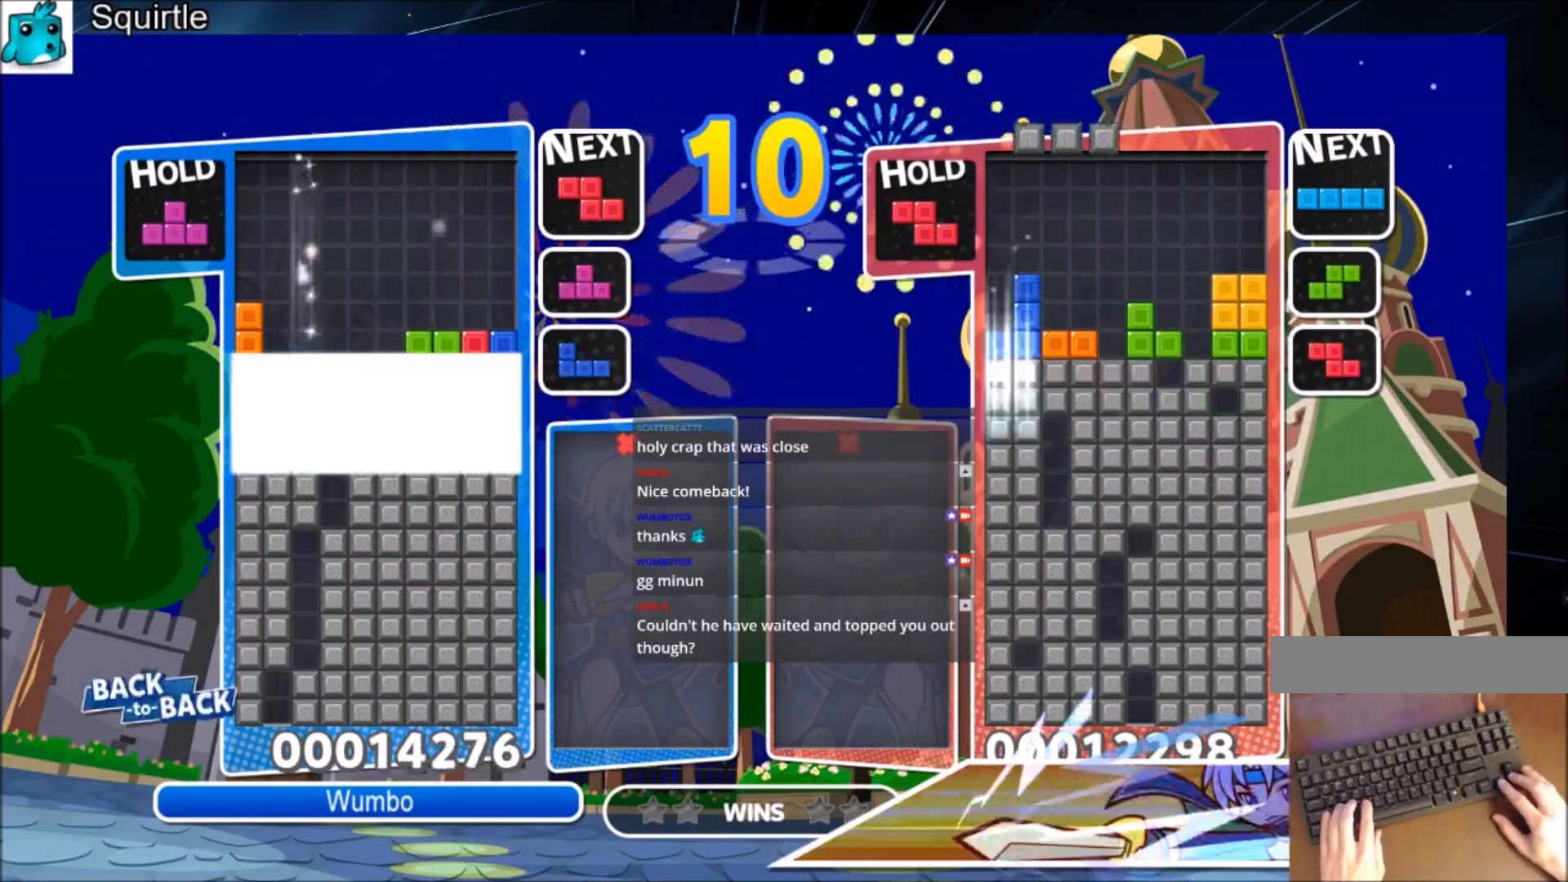
{"keys": [], "events": [[67, "left", "up"]]}
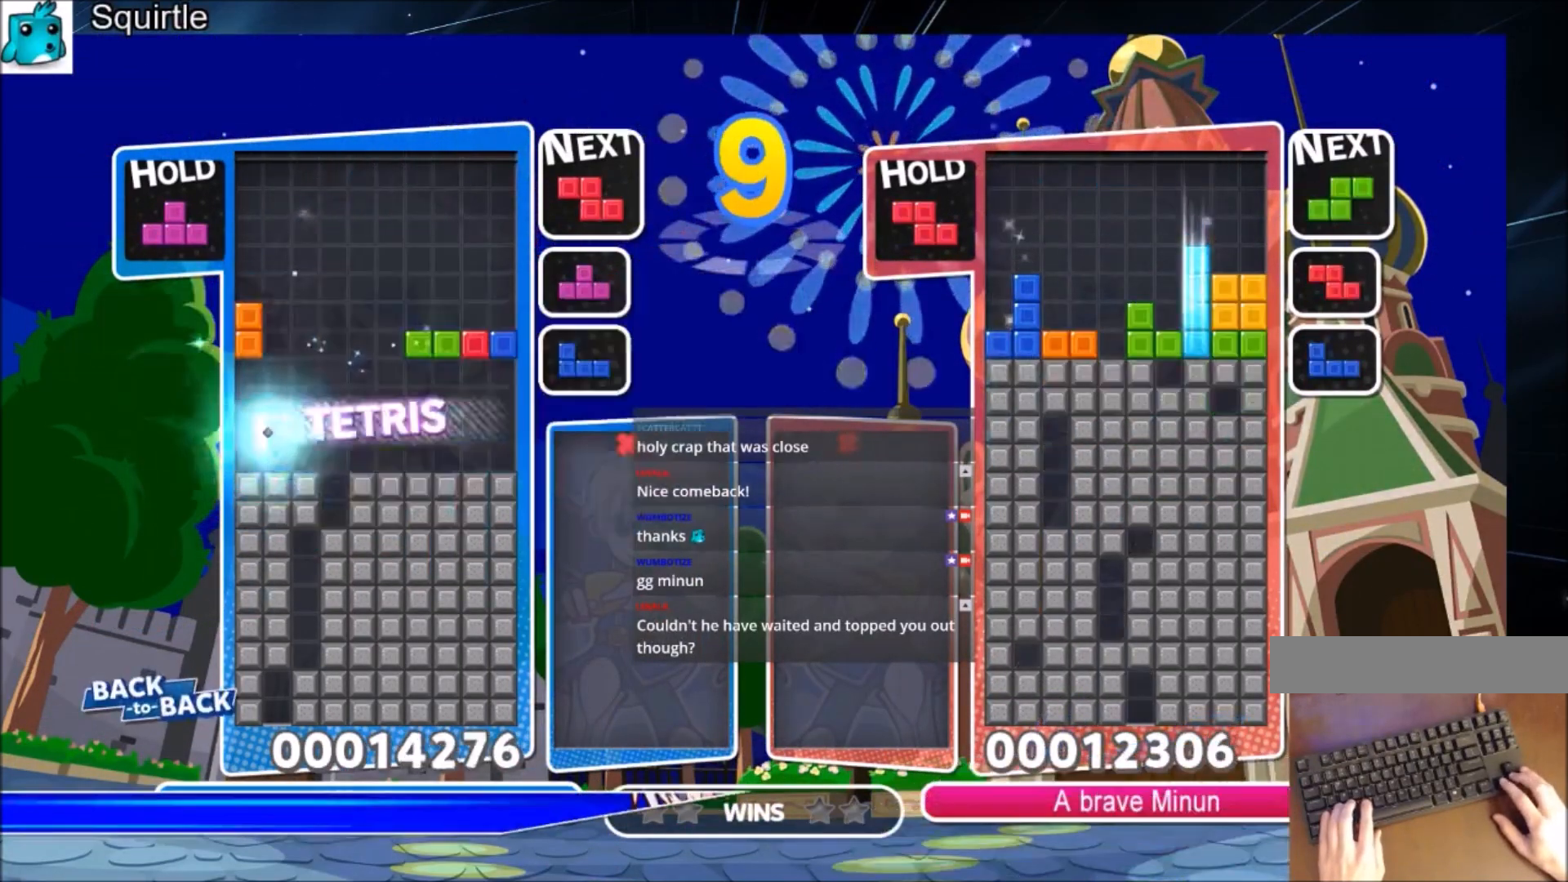
{"keys": ["x"], "events": [[400, "right", "down"], [400, "x", "down"], [500, "right", "up"]]}
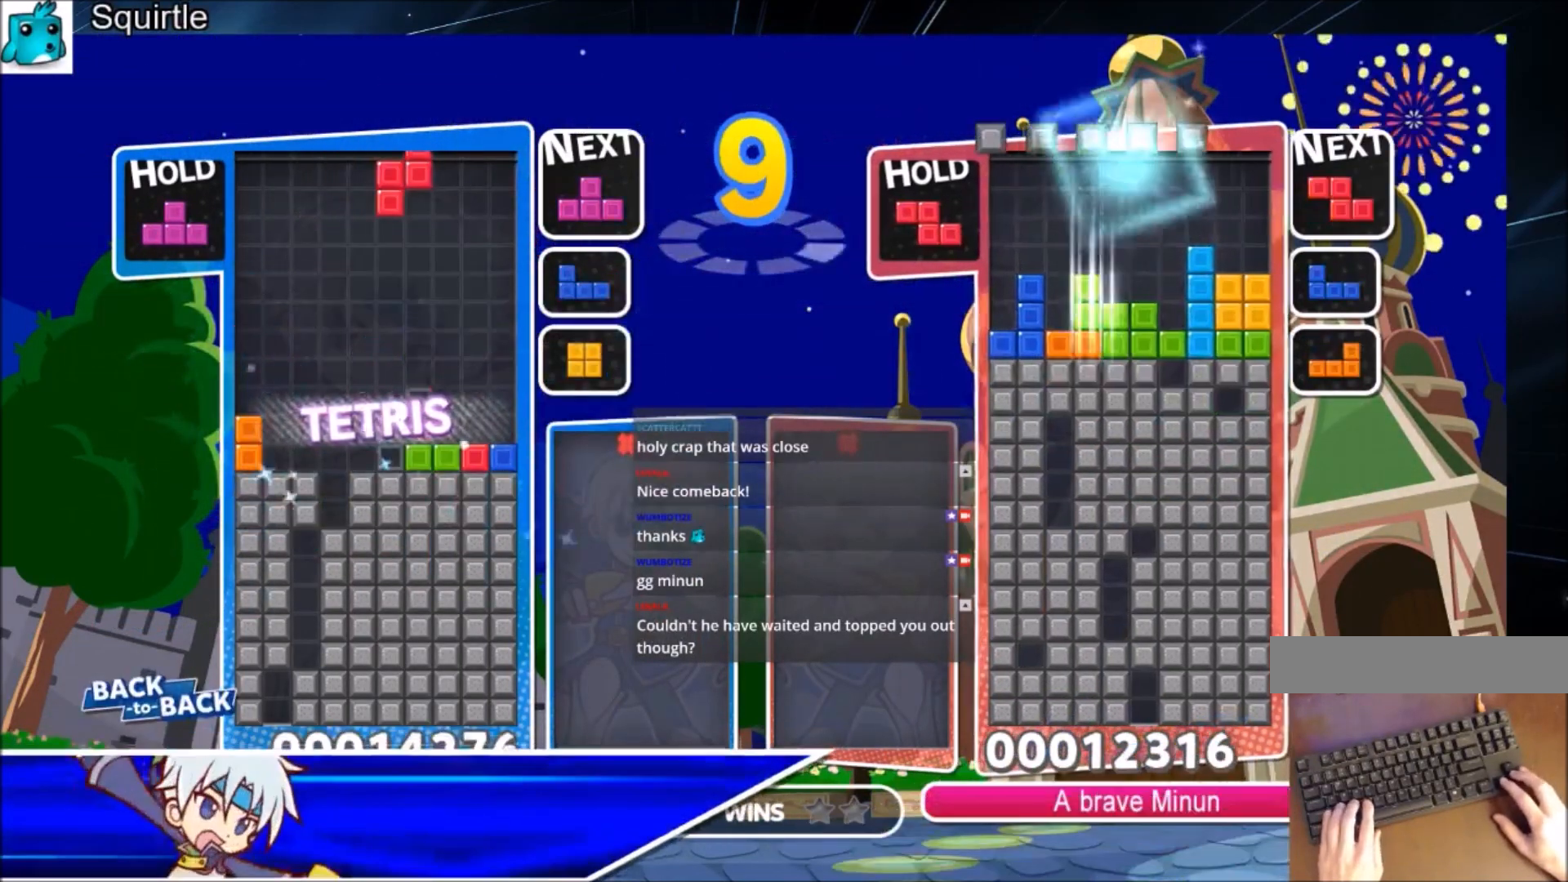
{"keys": ["left"], "events": [[34, "down", "down"], [34, "x", "up"], [100, "down", "up"], [234, "x", "down"], [267, "down", "down"], [334, "left", "down"], [367, "down", "up"], [367, "x", "up"]]}
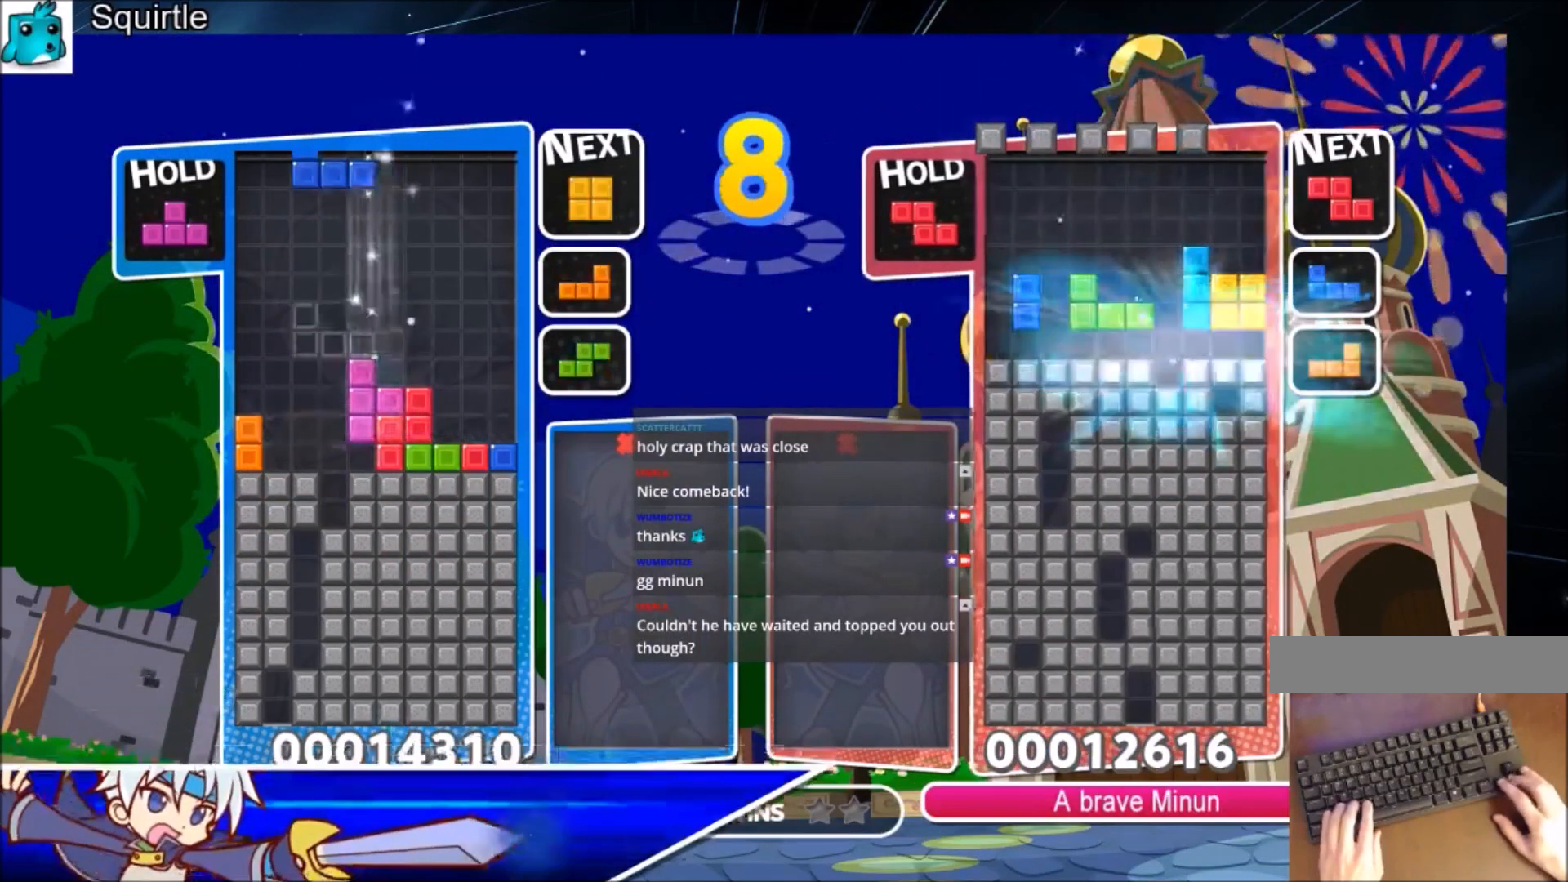
{"keys": [], "events": [[167, "left", "up"], [200, "x", "down"], [300, "down", "down"], [333, "x", "up"], [400, "down", "up"]]}
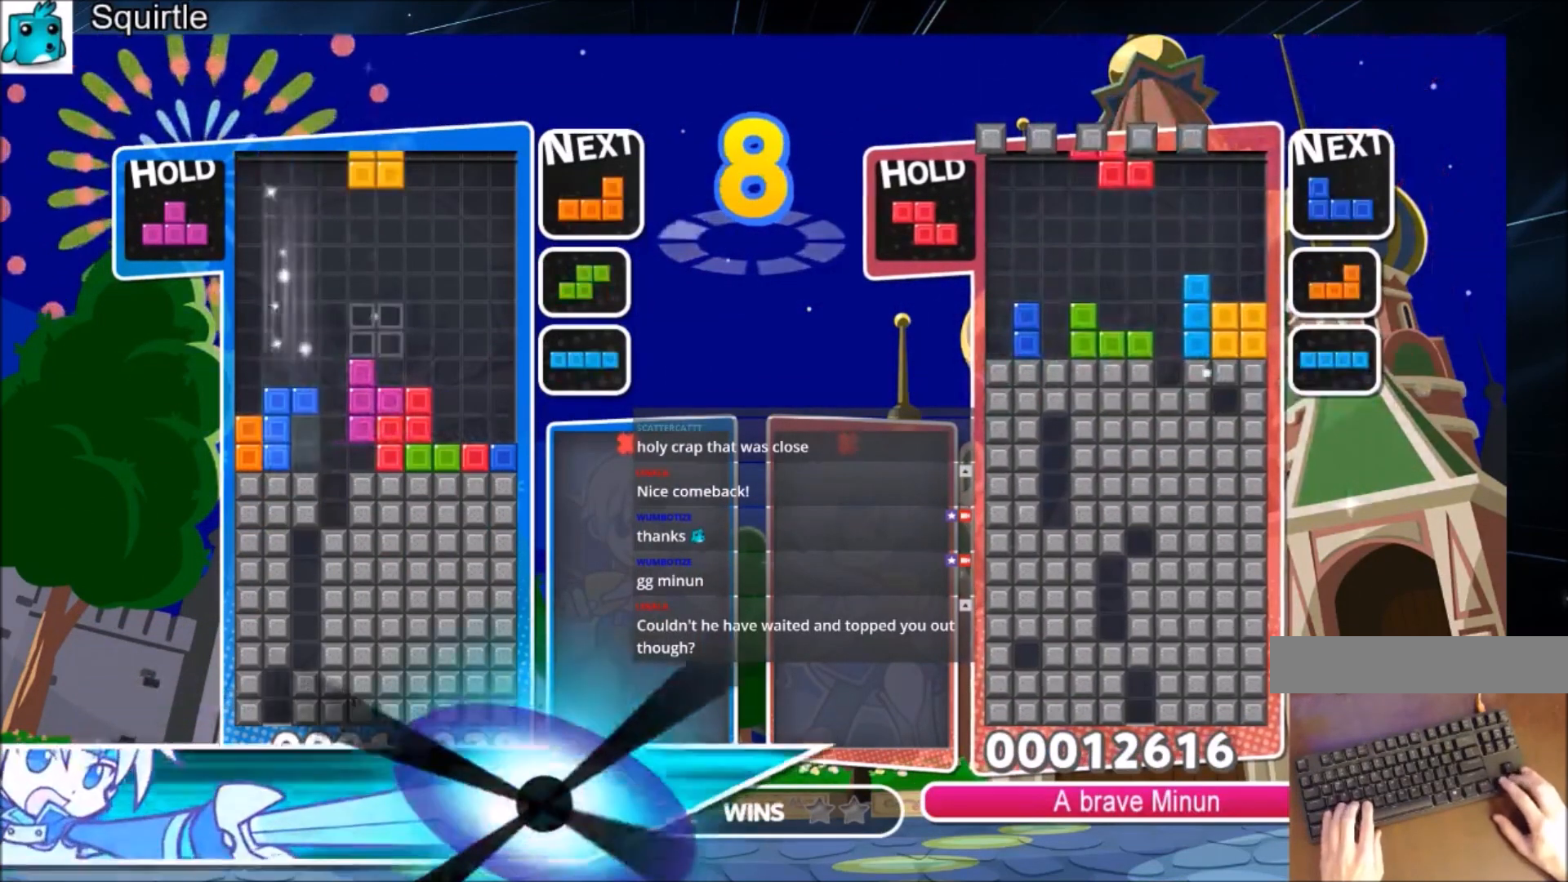
{"keys": ["right"], "events": [[67, "left", "down"], [167, "down", "down"], [167, "left", "up"], [200, "right", "down"], [267, "down", "up"]]}
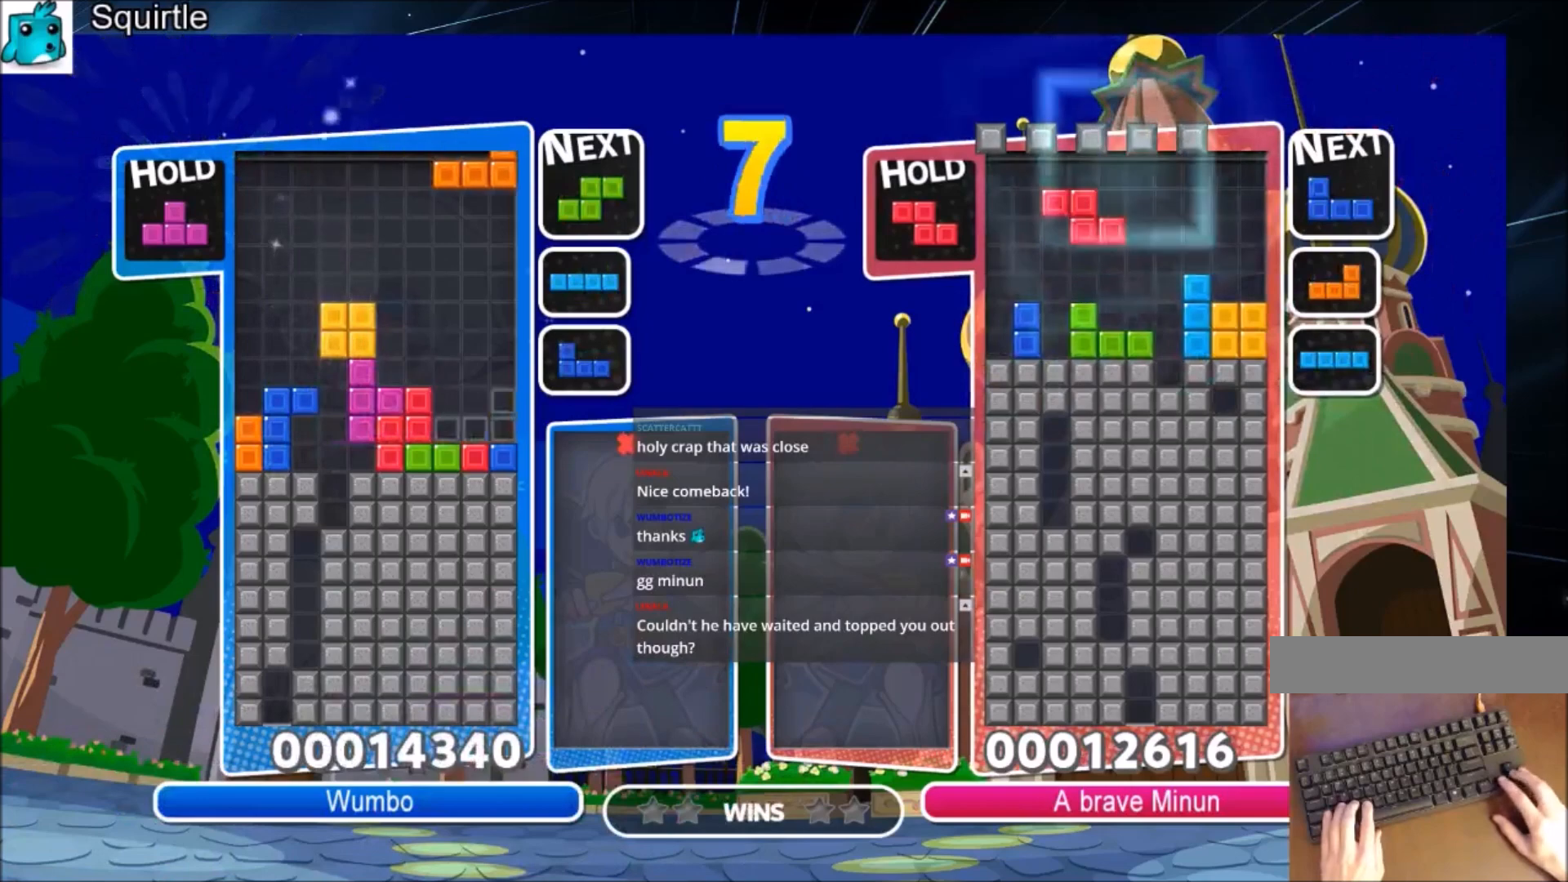
{"keys": ["left"], "events": [[33, "down", "down"], [167, "down", "up"], [367, "down", "down"], [467, "left", "down"], [467, "right", "up"], [500, "down", "up"]]}
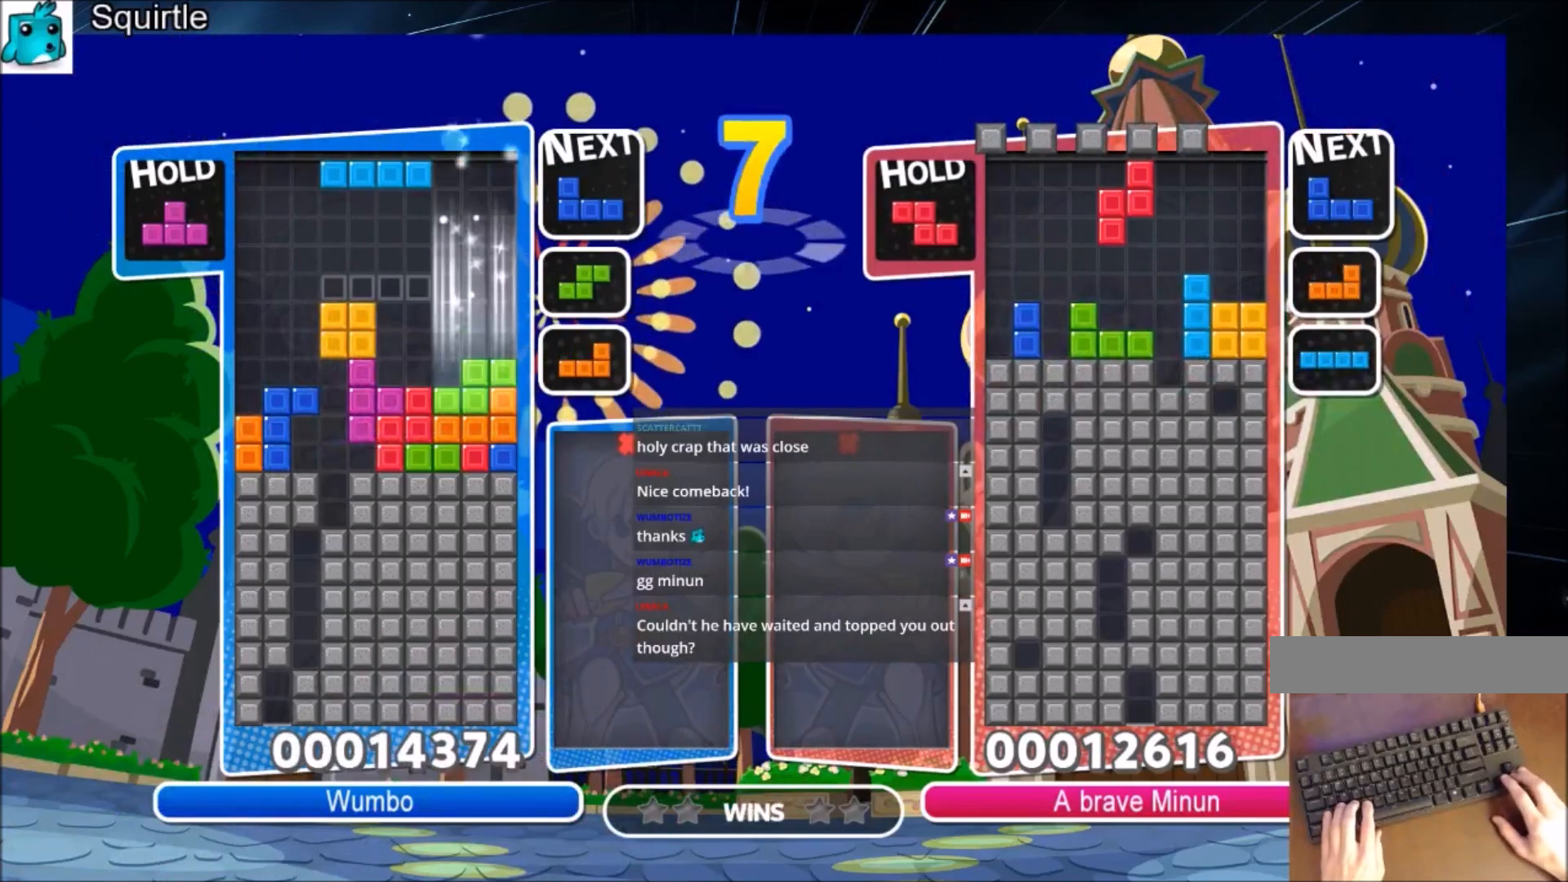
{"keys": ["right"], "events": [[201, "z", "down"], [301, "down", "down"], [334, "left", "up"], [334, "z", "up"], [401, "down", "up"], [467, "right", "down"]]}
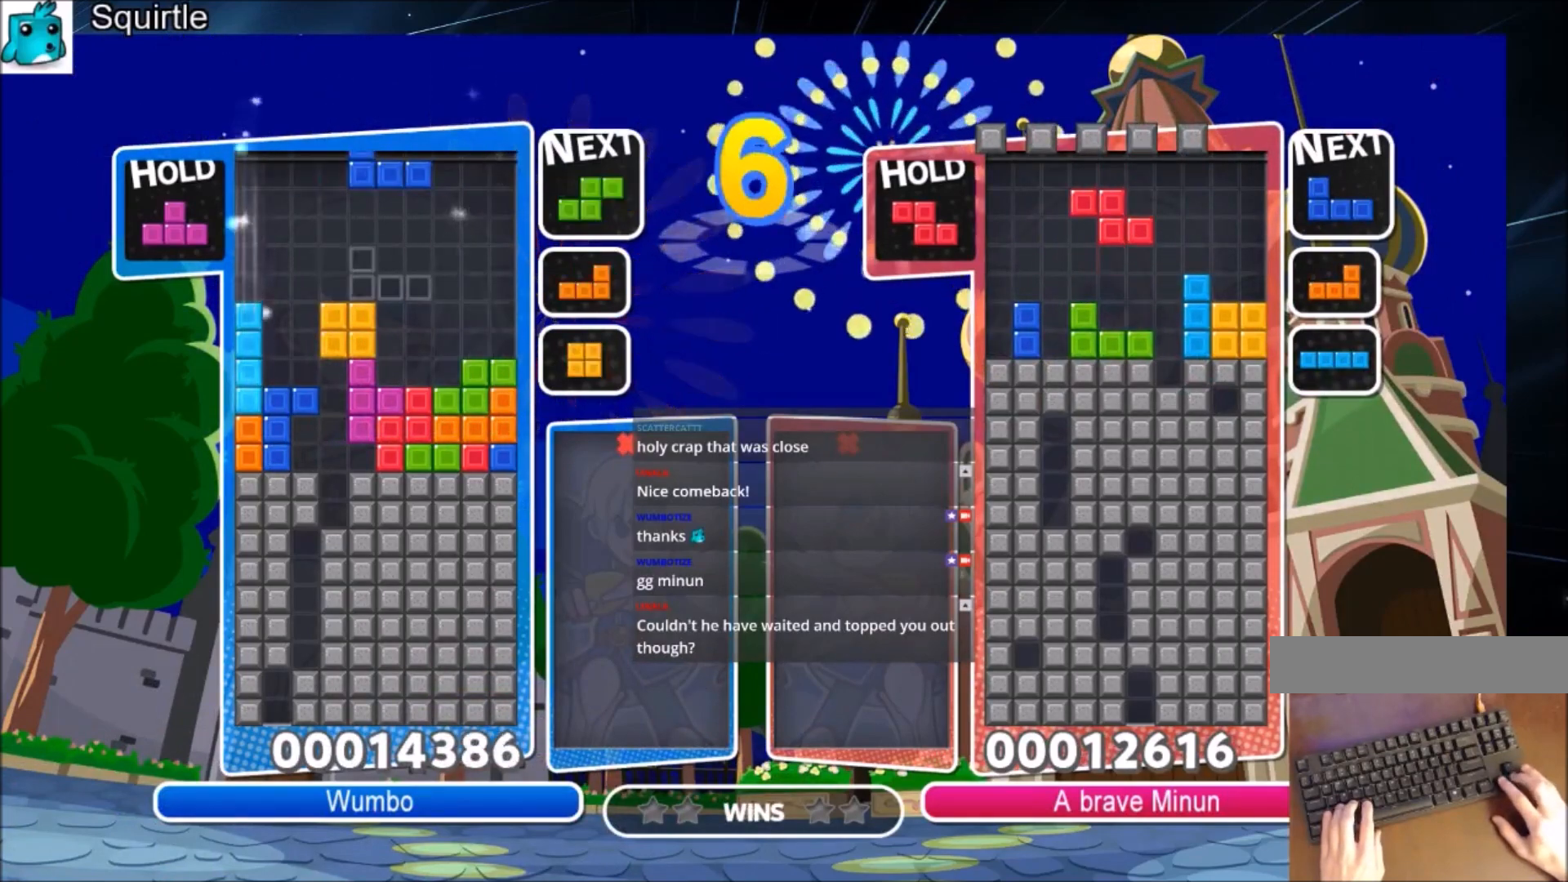
{"keys": ["down", "right"], "events": [[67, "right", "up"], [133, "right", "down"], [200, "down", "down"], [200, "right", "up"], [300, "down", "up"], [400, "x", "down"], [434, "right", "down"], [500, "down", "down"], [500, "x", "up"]]}
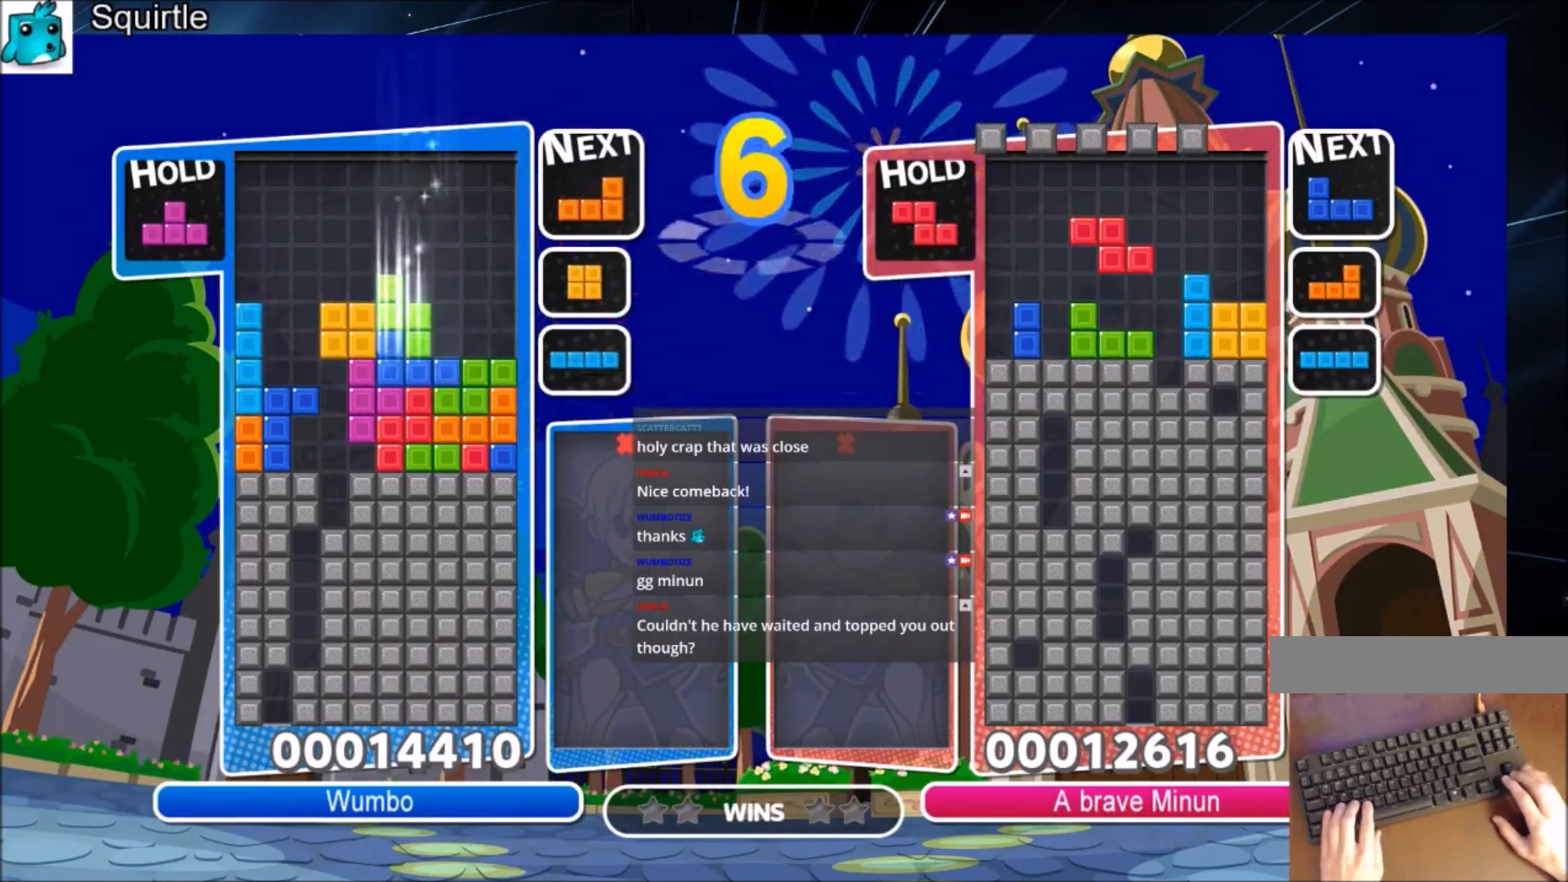
{"keys": ["right"], "events": [[100, "down", "up"], [334, "down", "down"], [467, "down", "up"]]}
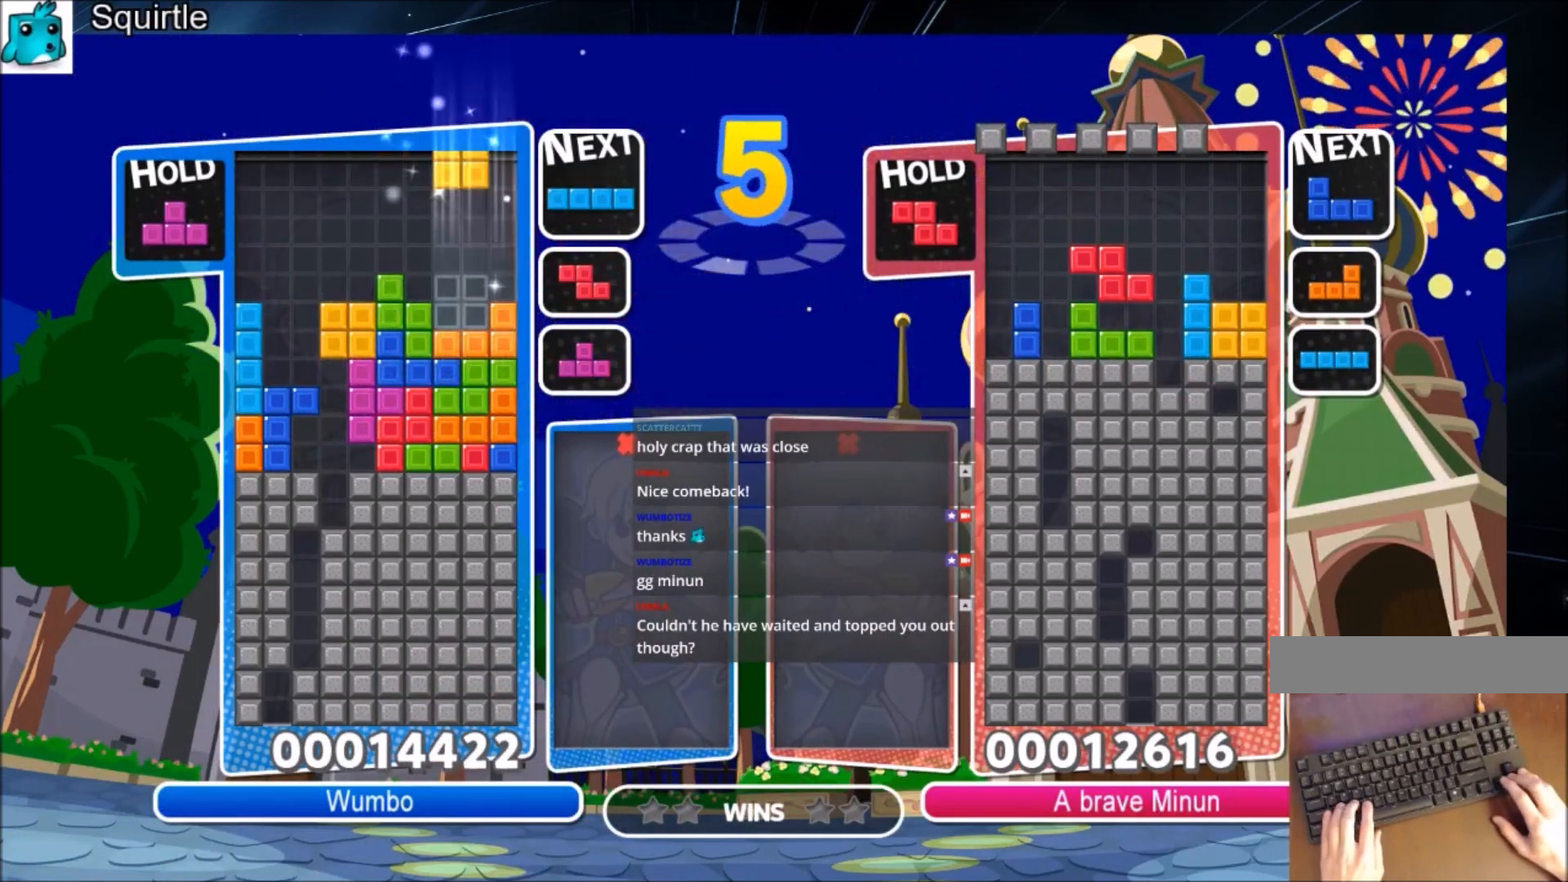
{"keys": ["right", "x"], "events": [[167, "left", "down"], [167, "right", "up"], [200, "down", "down"], [233, "right", "down"], [300, "down", "up"], [300, "left", "up"], [434, "x", "down"]]}